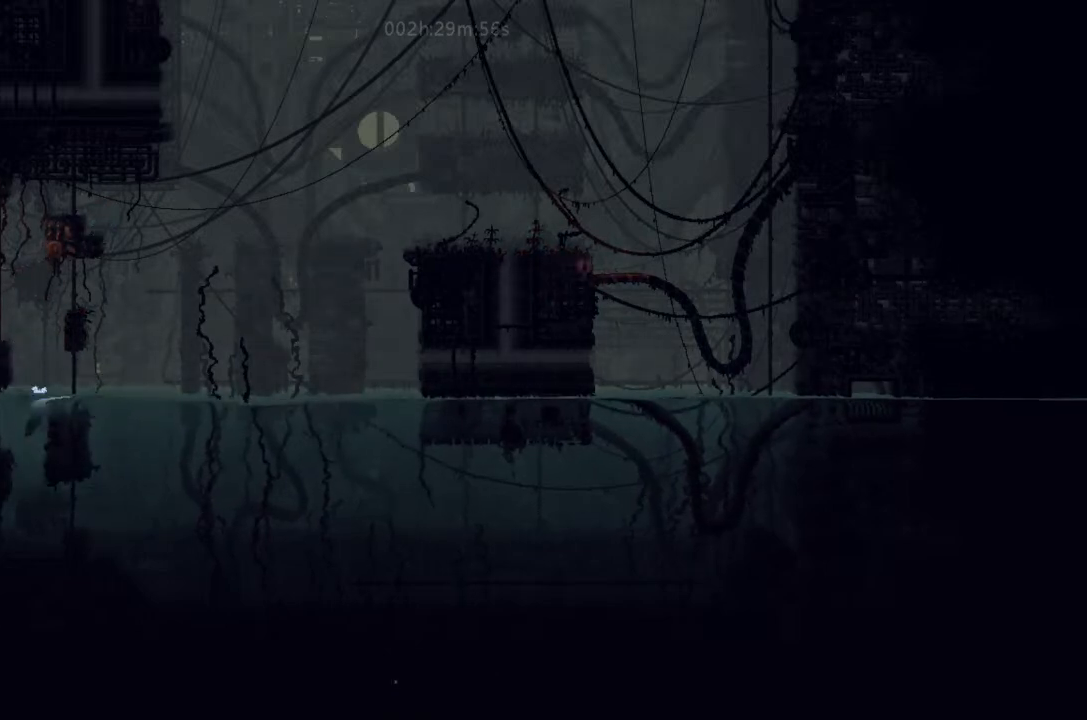
Gameplay with keyboard and mouse; each line is a JSON object with the keys held at the frame after it. "events" lists presses ("down") and releases ("up") of "down", "g", "j", "left", "right", "t" and "up" between this image and that frame as [ms after this image, input, new state], when the widget could be followed in between. No other keys are recorded. Mouse buttons are not recorded. Not read: mouse_move.
{"keys": ["left", "up"], "events": [[33, "j", "up"], [100, "left", "down"], [100, "up", "up"], [133, "j", "down"], [266, "up", "down"], [400, "j", "up"]]}
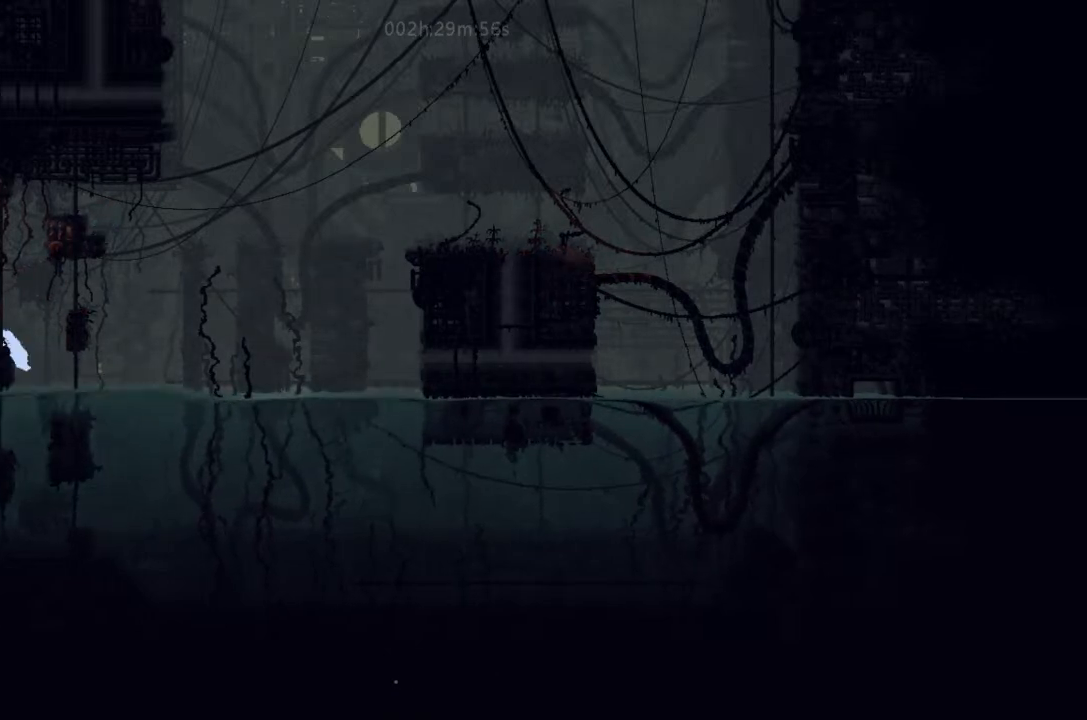
{"keys": ["g"], "events": [[200, "left", "up"], [266, "g", "down"], [266, "up", "up"]]}
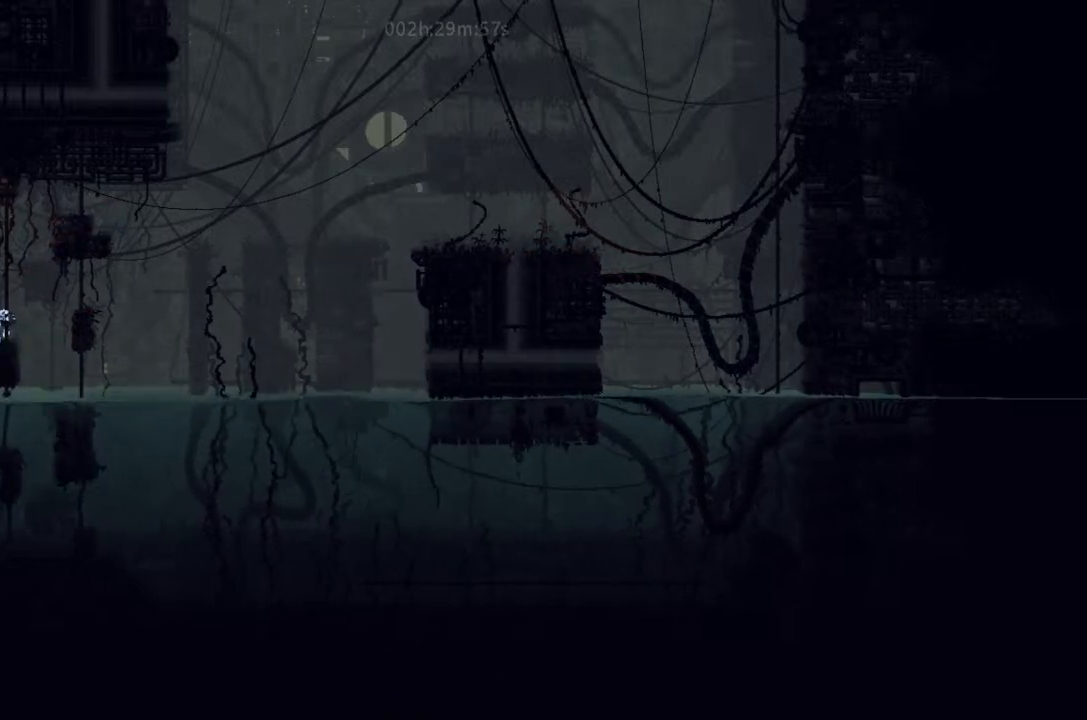
{"keys": ["g"], "events": []}
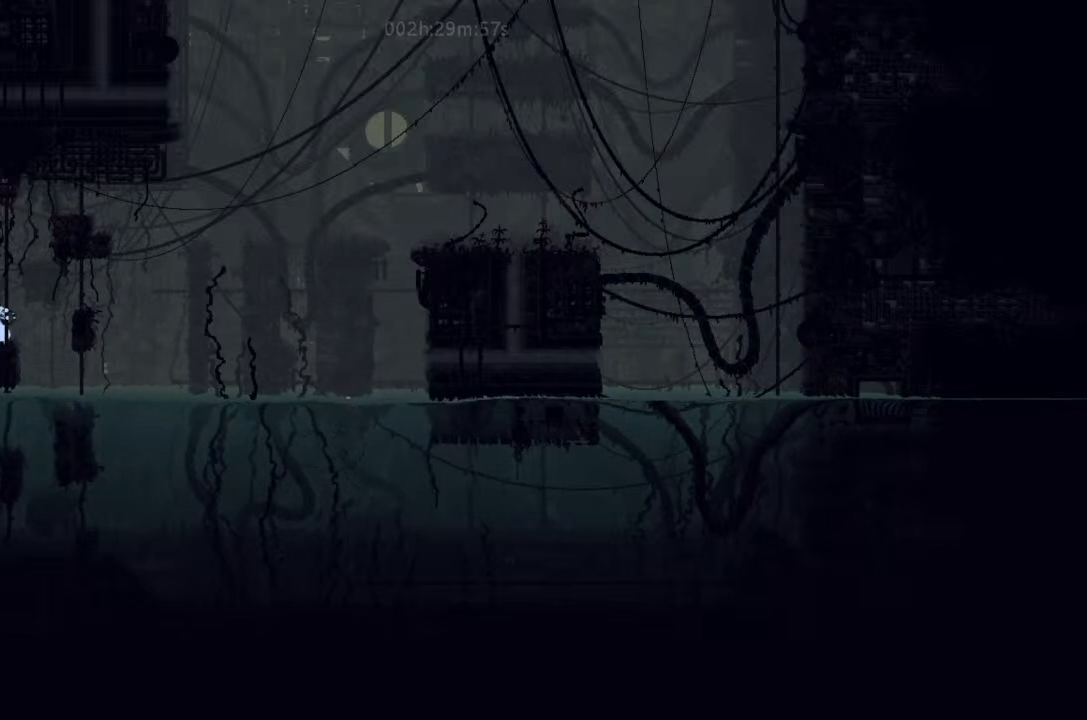
{"keys": ["g"], "events": []}
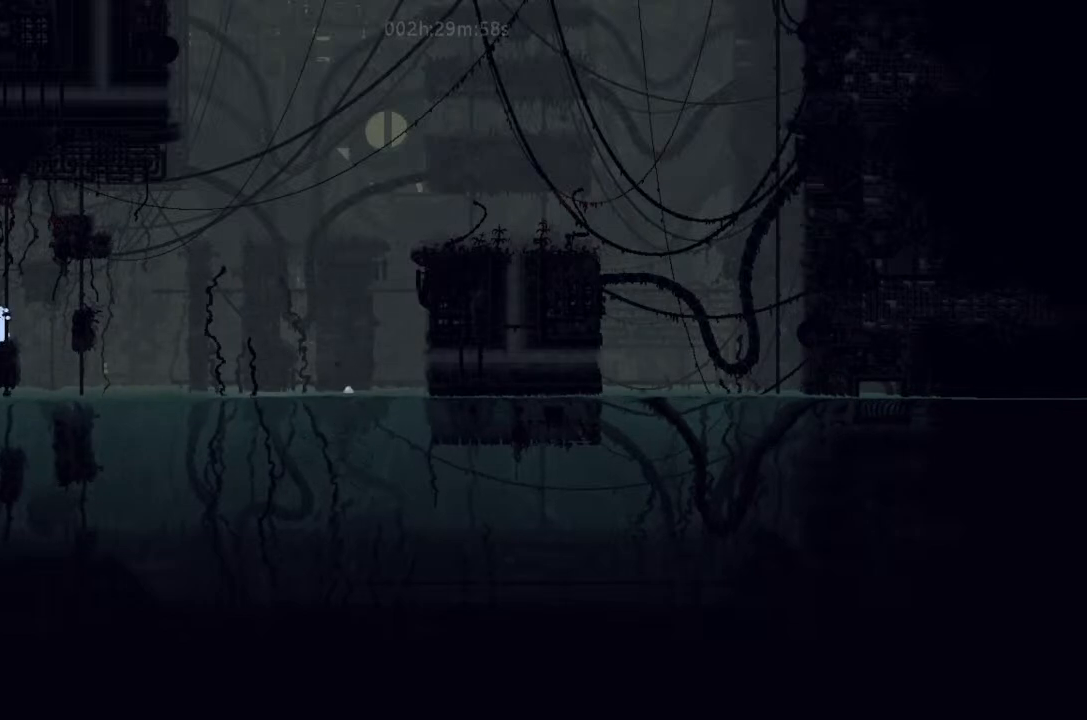
{"keys": ["g"], "events": []}
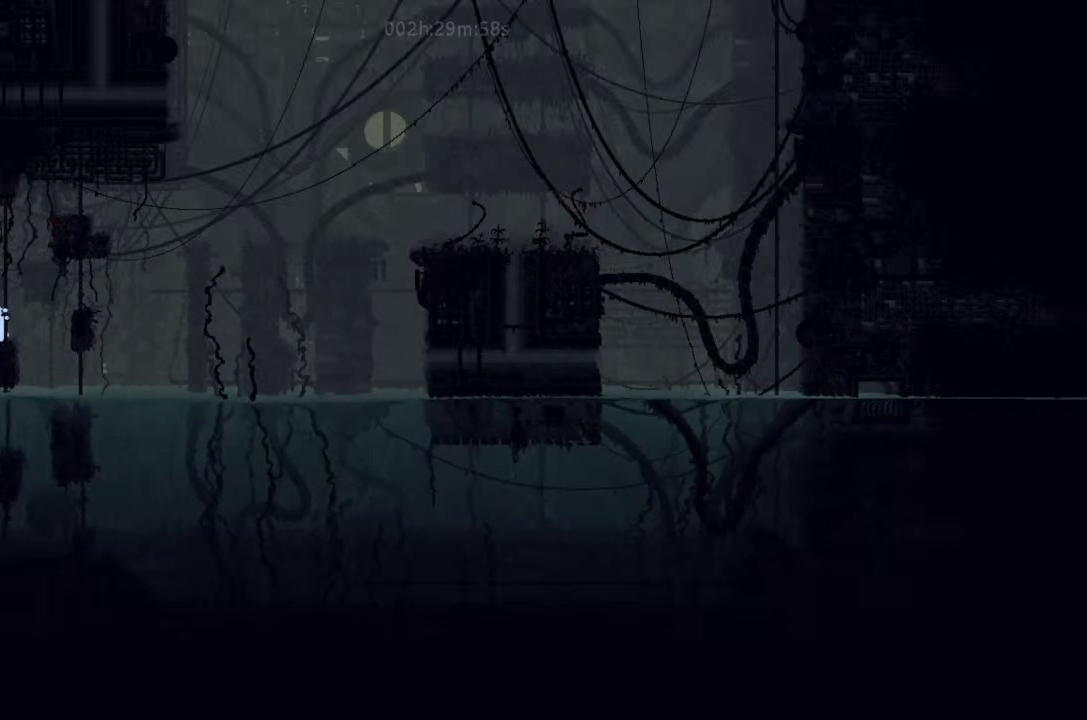
{"keys": ["g"], "events": []}
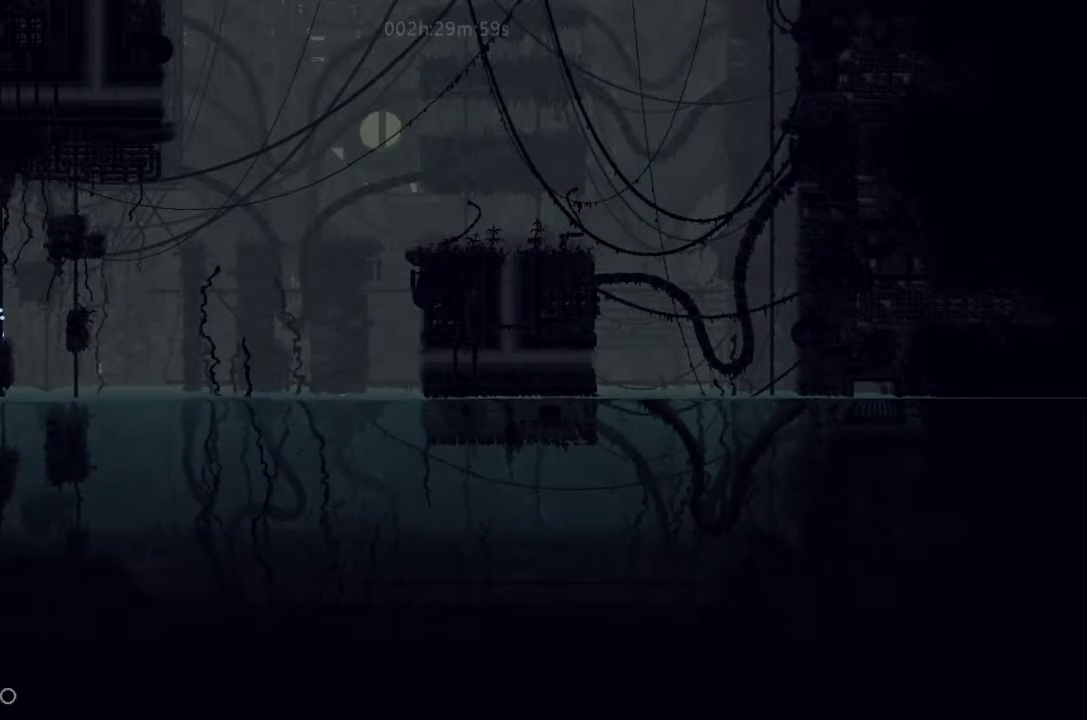
{"keys": ["up"], "events": [[200, "up", "down"], [266, "g", "up"]]}
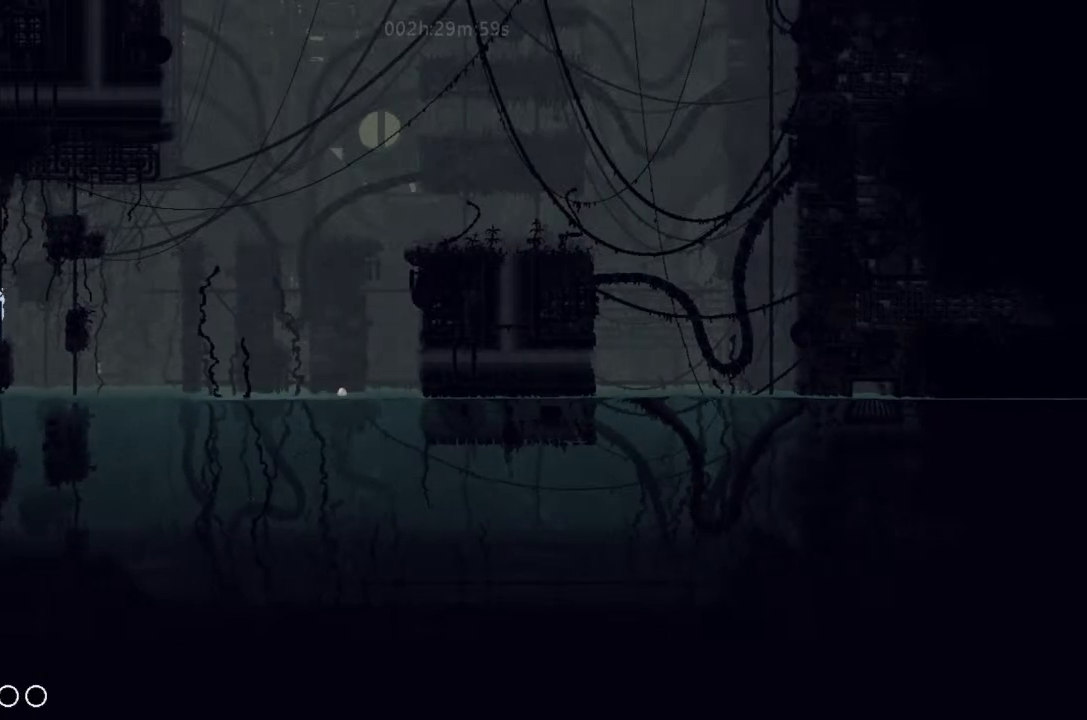
{"keys": ["j", "left"], "events": [[100, "left", "down"], [366, "j", "down"], [433, "up", "up"]]}
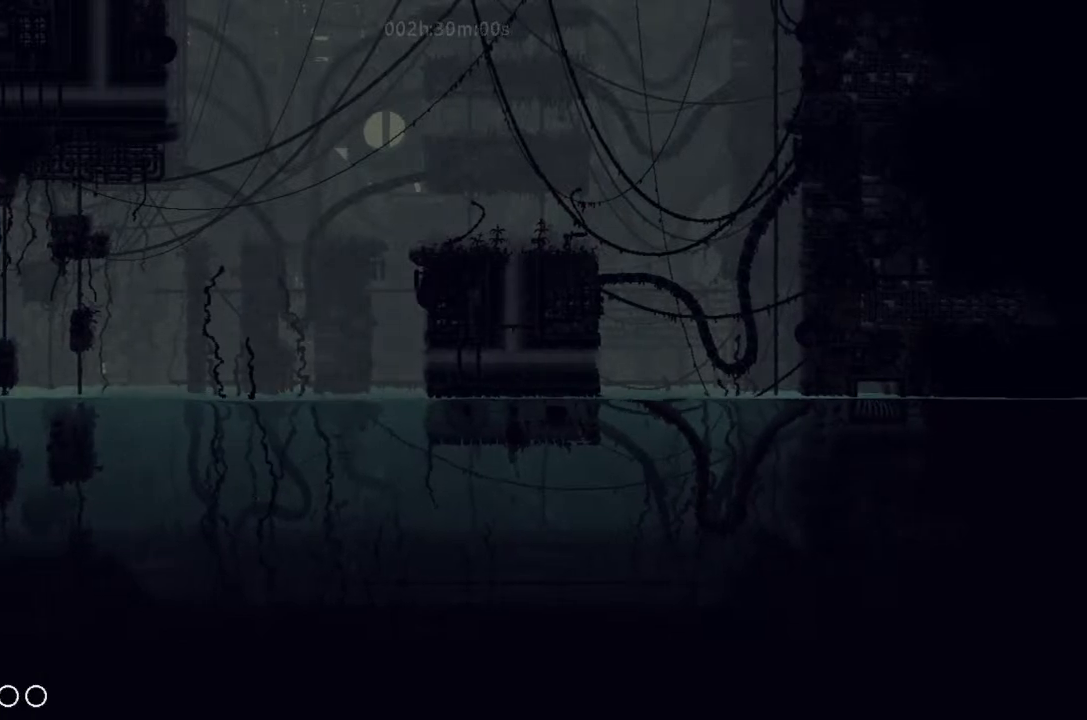
{"keys": ["up"], "events": [[133, "up", "down"], [233, "j", "up"], [366, "left", "up"]]}
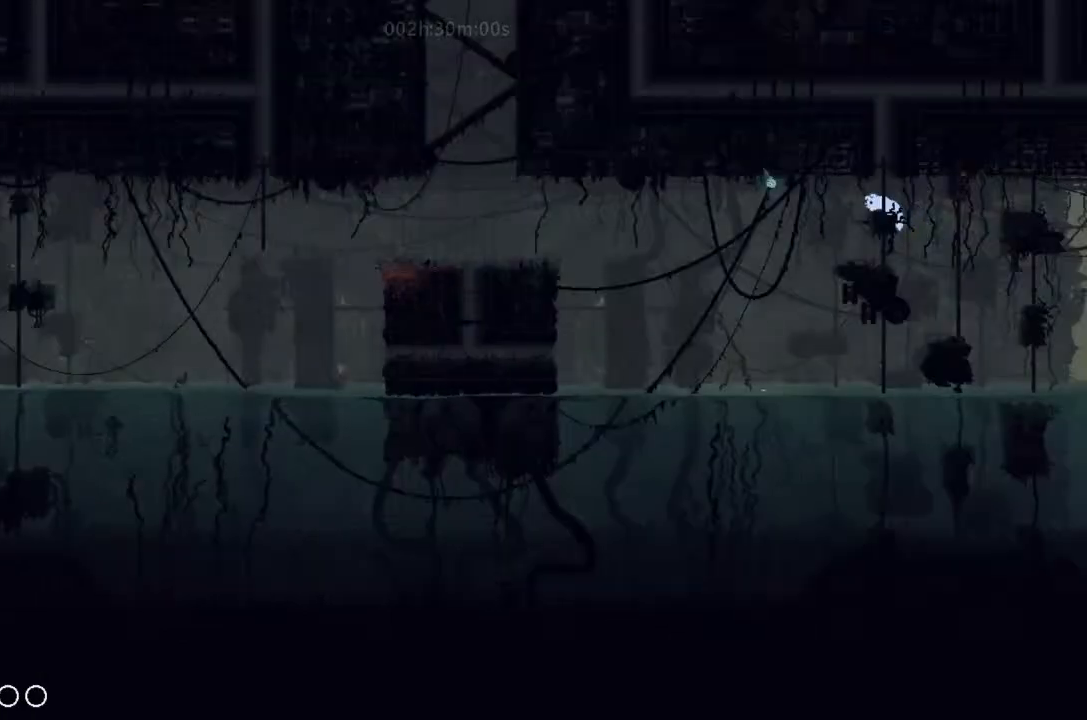
{"keys": ["up"], "events": []}
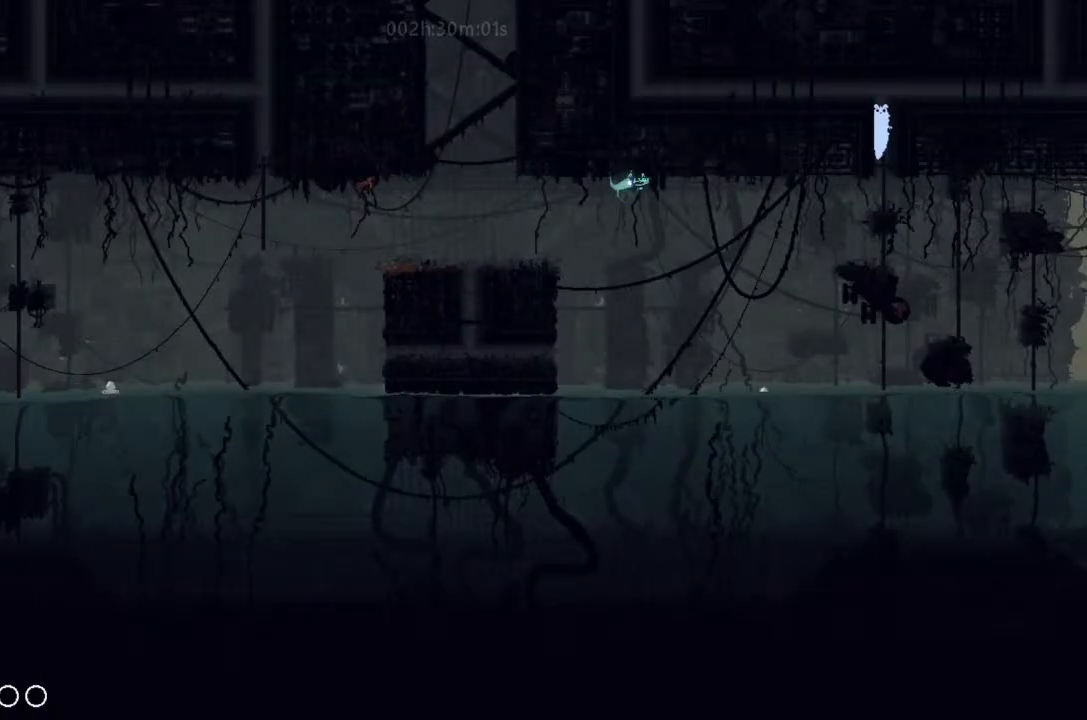
{"keys": ["right"], "events": [[66, "right", "down"], [100, "up", "up"]]}
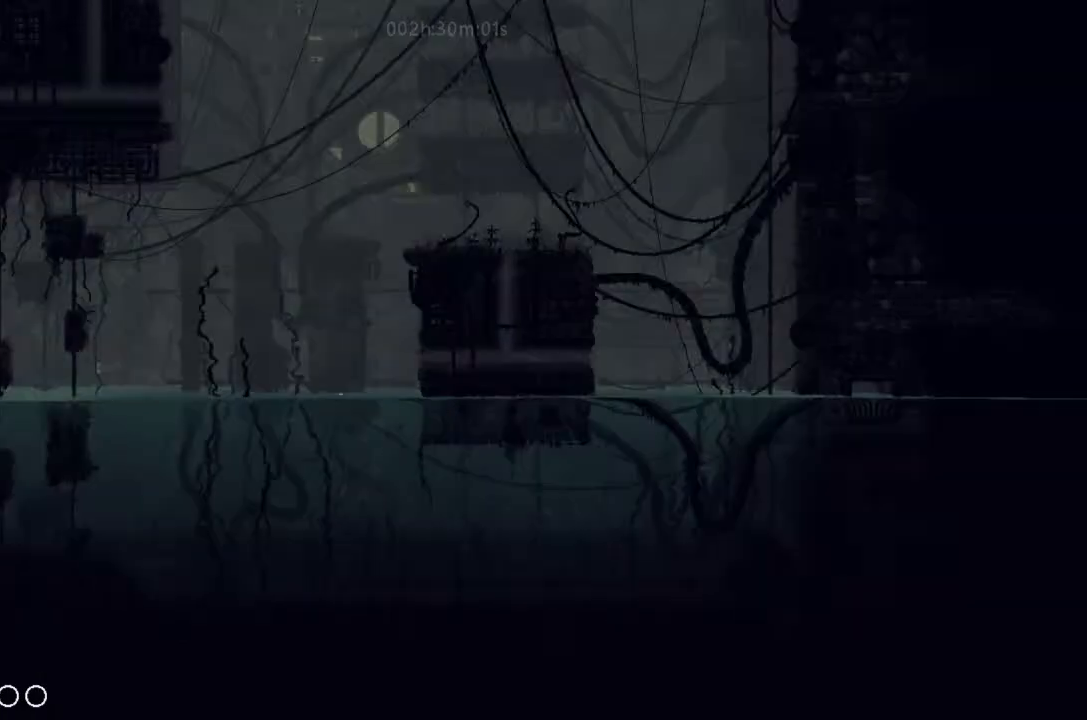
{"keys": ["up"], "events": [[400, "up", "down"], [466, "right", "up"]]}
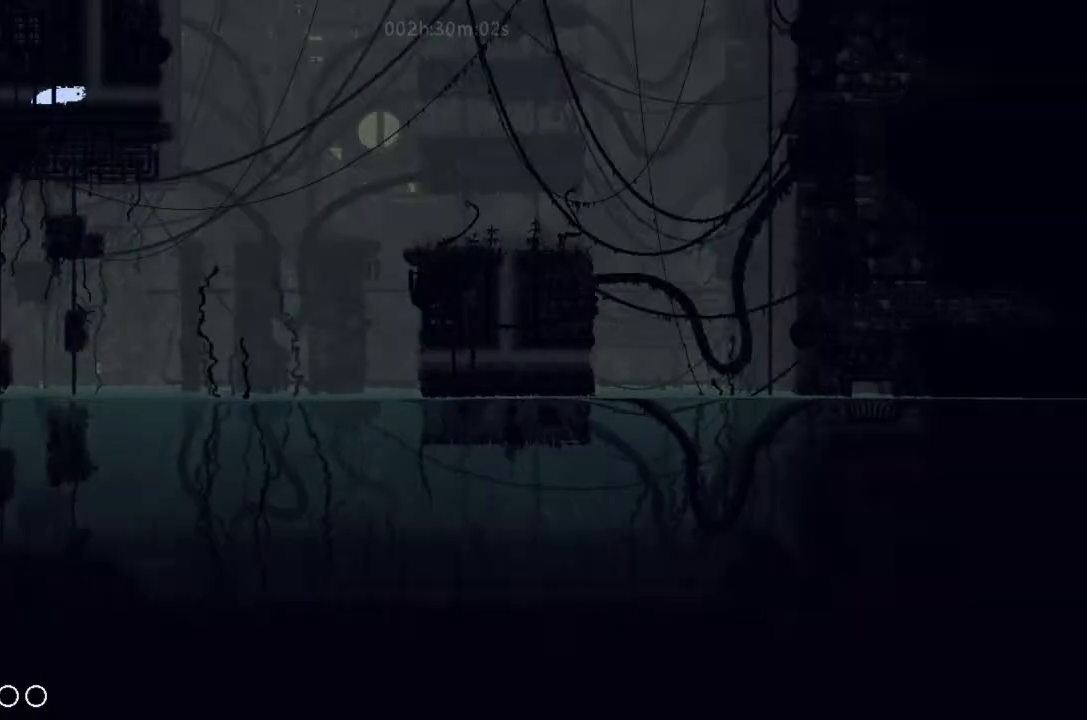
{"keys": ["up"], "events": [[300, "right", "down"], [433, "right", "up"]]}
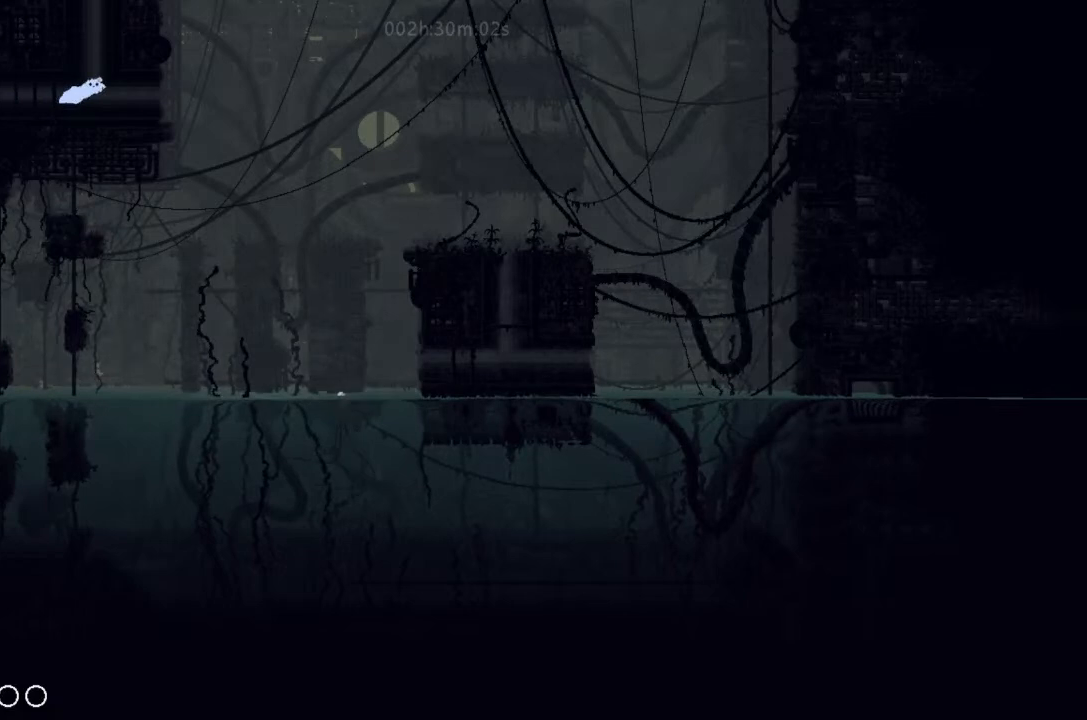
{"keys": ["up"], "events": [[33, "j", "down"], [366, "j", "up"]]}
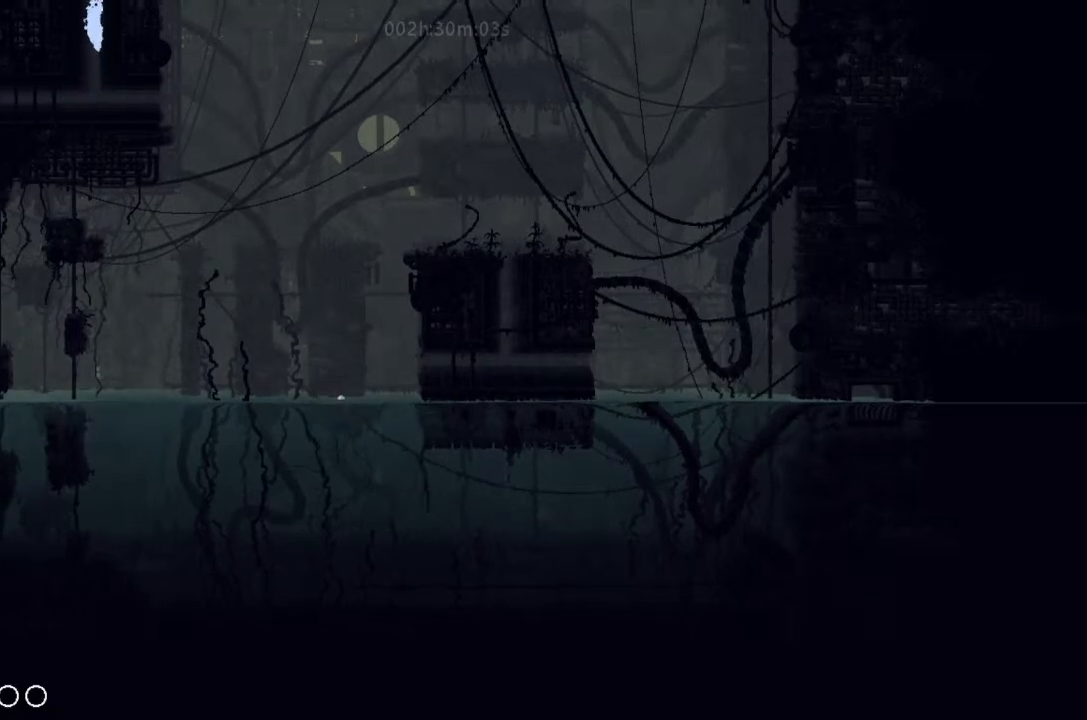
{"keys": ["up"], "events": []}
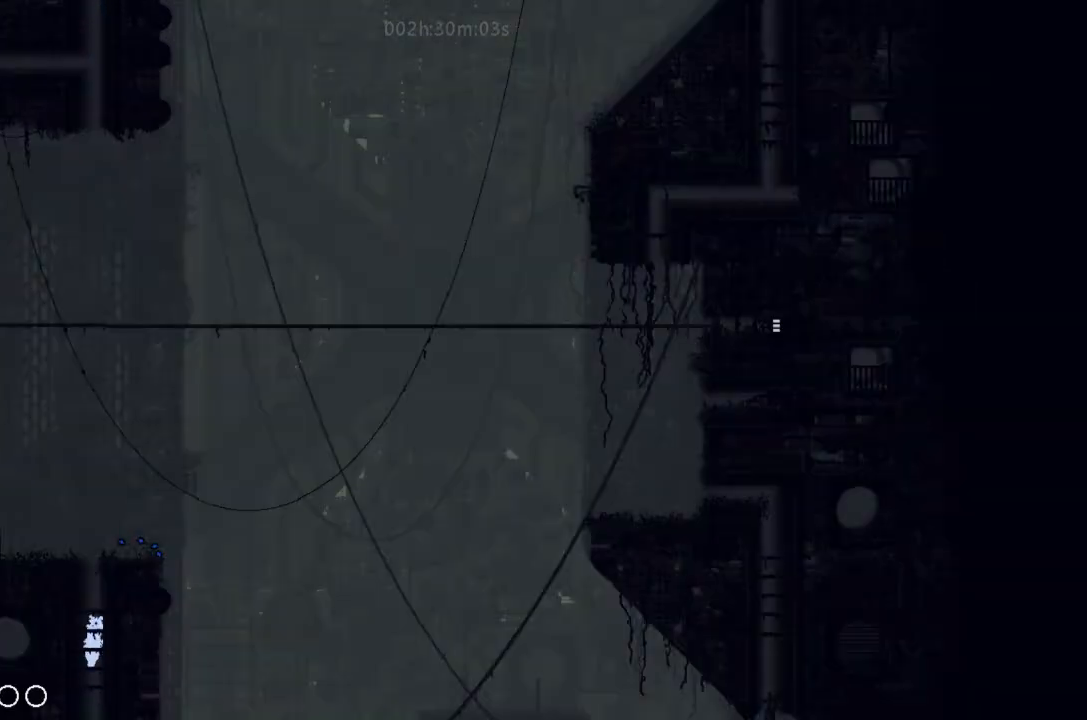
{"keys": ["right"], "events": [[400, "right", "down"], [400, "up", "up"]]}
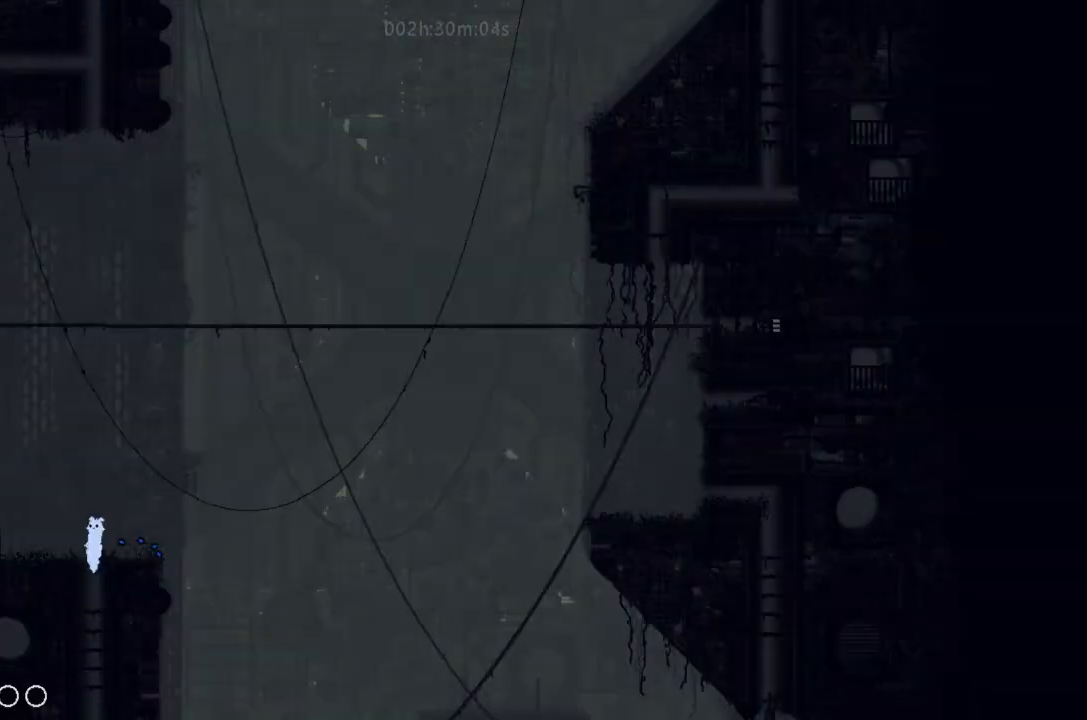
{"keys": ["left"], "events": [[100, "right", "up"], [300, "left", "down"]]}
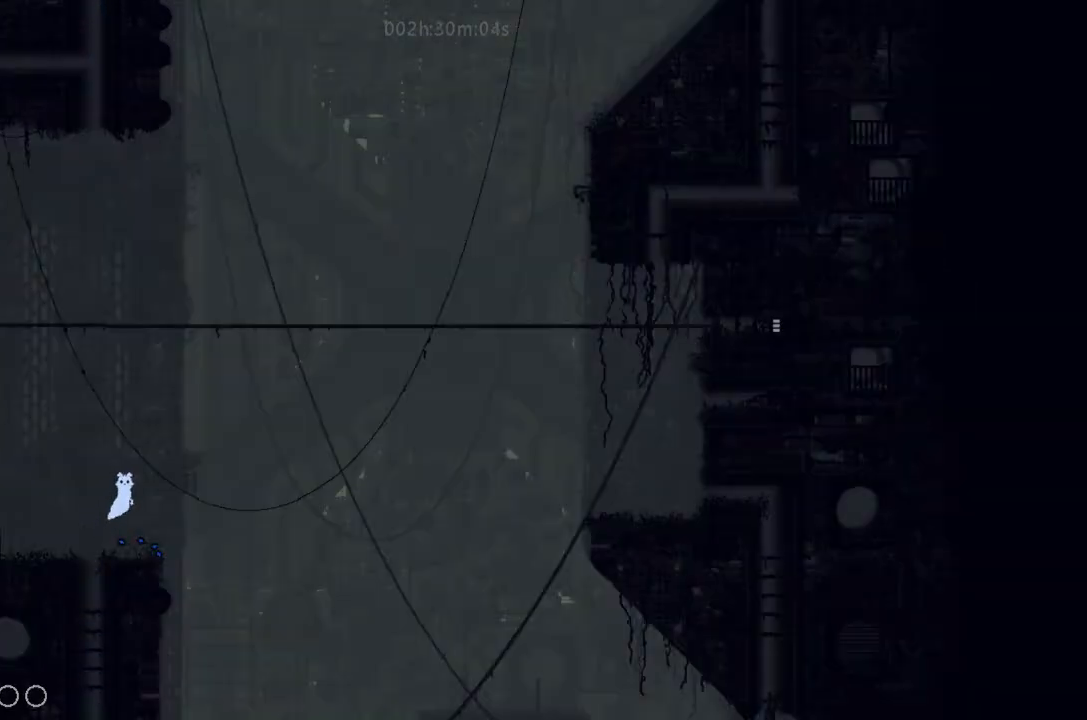
{"keys": ["g", "right"], "events": [[300, "left", "up"], [366, "g", "down"], [366, "right", "down"]]}
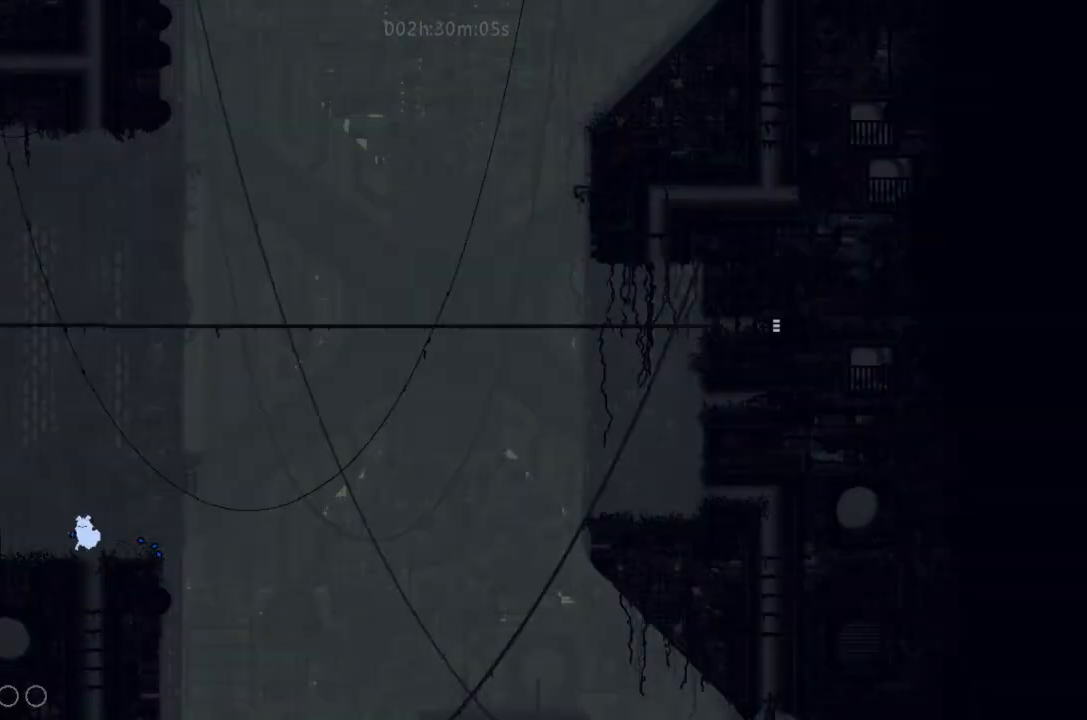
{"keys": ["down", "right"], "events": [[33, "g", "up"], [200, "g", "down"], [233, "right", "up"], [366, "g", "up"], [433, "down", "down"], [433, "right", "down"]]}
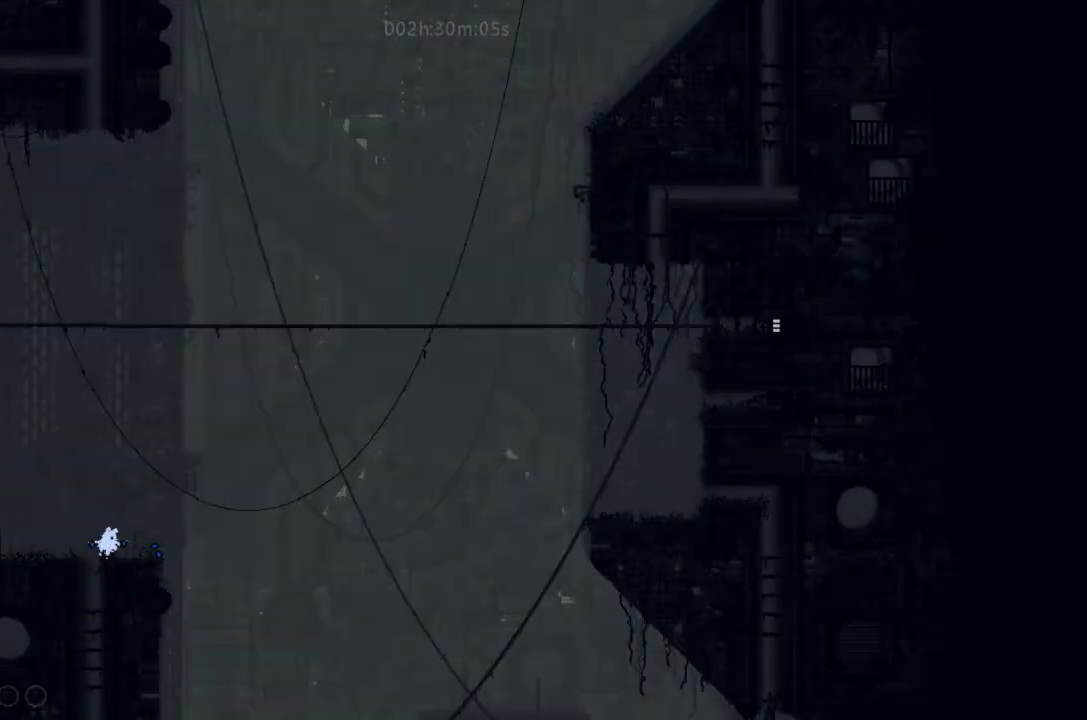
{"keys": ["left"], "events": [[66, "down", "up"], [66, "right", "up"], [133, "right", "down"], [200, "t", "down"], [266, "right", "up"], [300, "t", "up"], [466, "left", "down"]]}
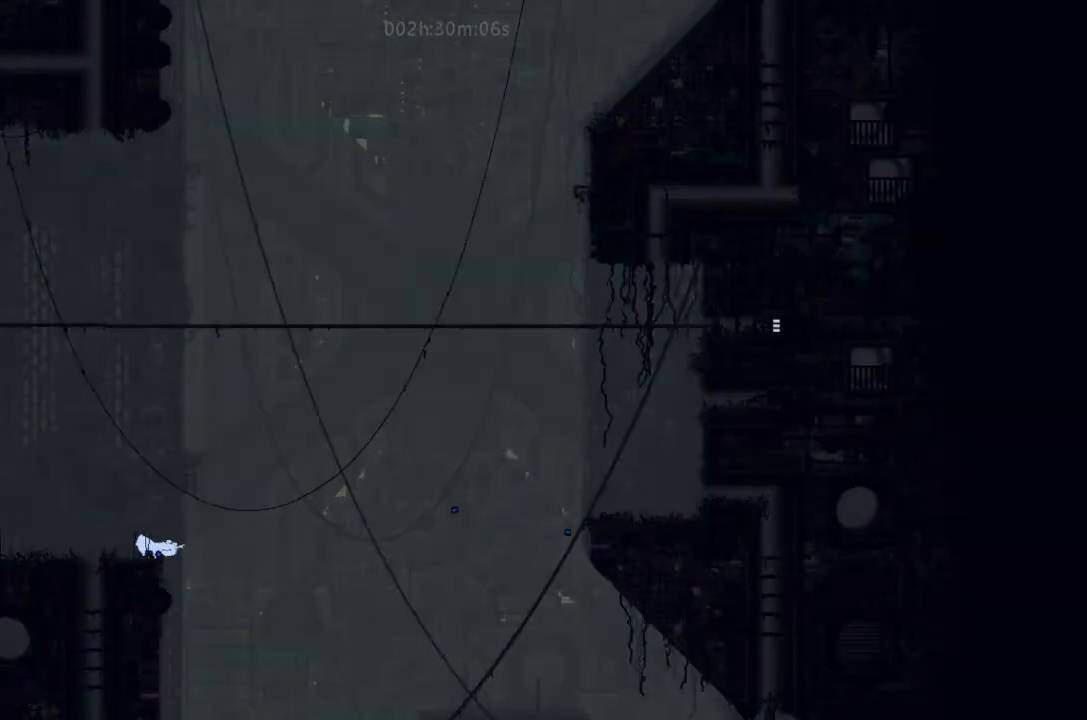
{"keys": ["left"], "events": [[66, "g", "down"], [133, "left", "up"], [233, "g", "up"], [300, "right", "down"], [466, "left", "down"], [466, "right", "up"]]}
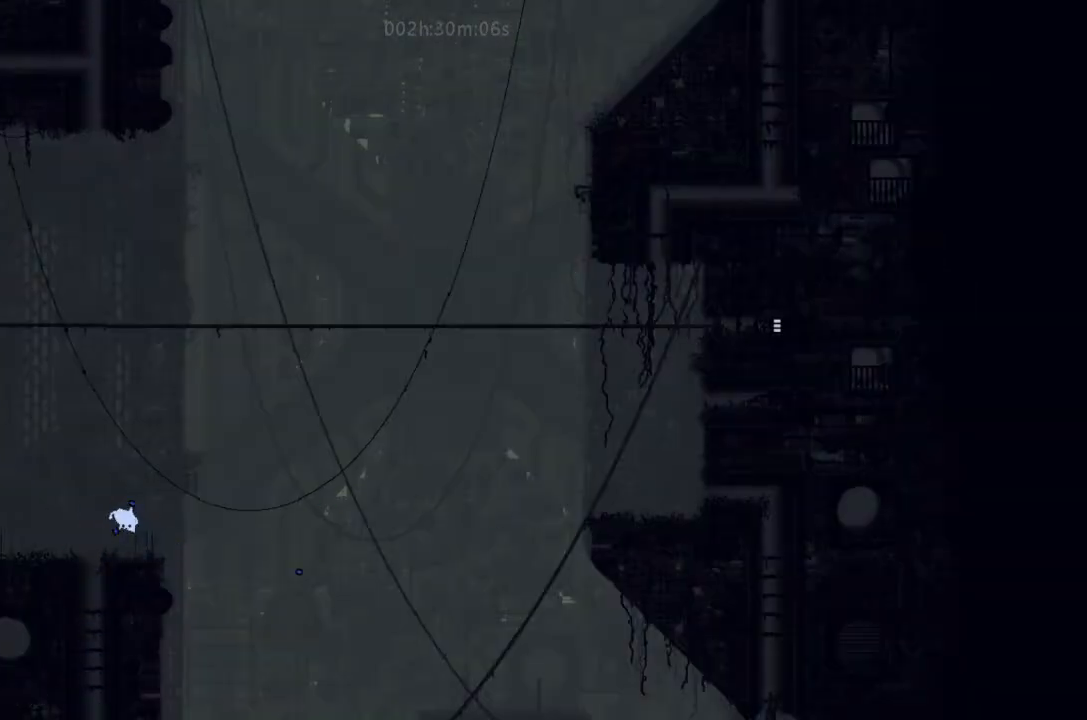
{"keys": ["right"], "events": [[233, "up", "down"], [300, "left", "up"], [300, "up", "up"], [400, "right", "down"]]}
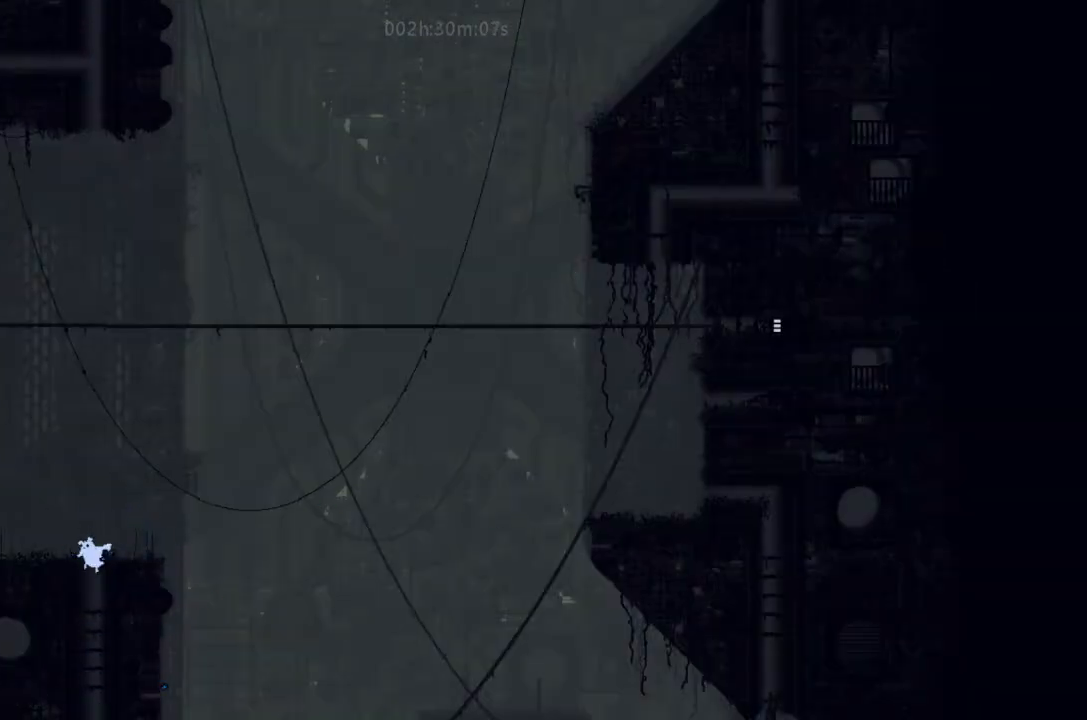
{"keys": ["down"], "events": [[400, "right", "up"], [466, "down", "down"]]}
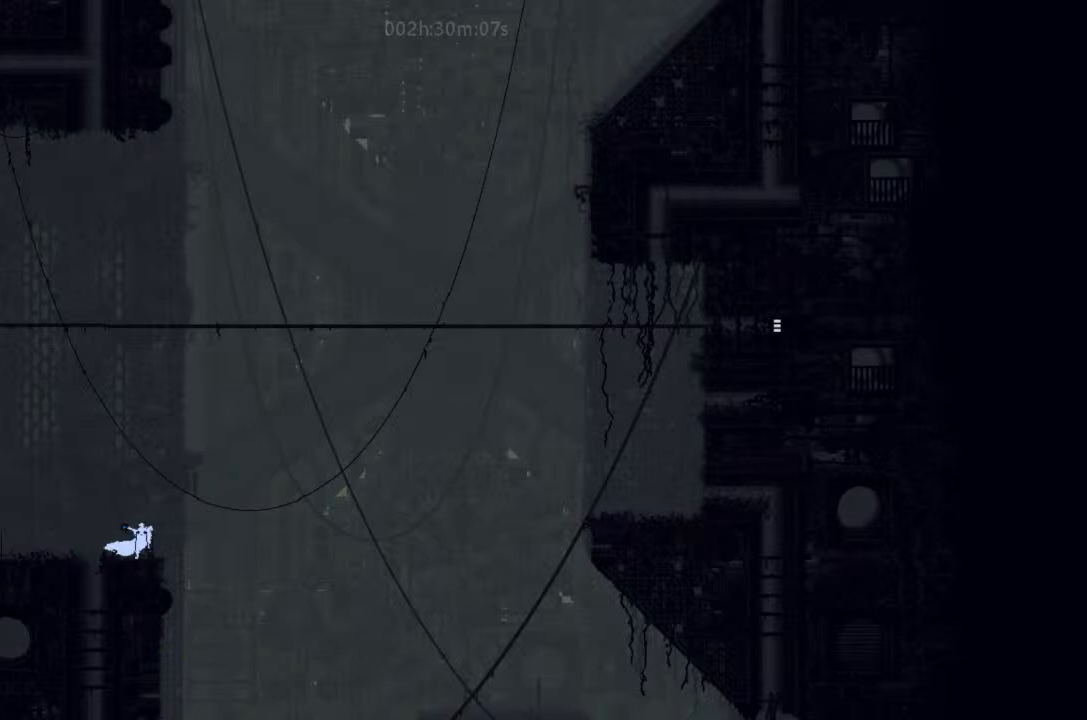
{"keys": ["down", "g"], "events": [[200, "right", "down"], [366, "right", "up"], [400, "g", "down"]]}
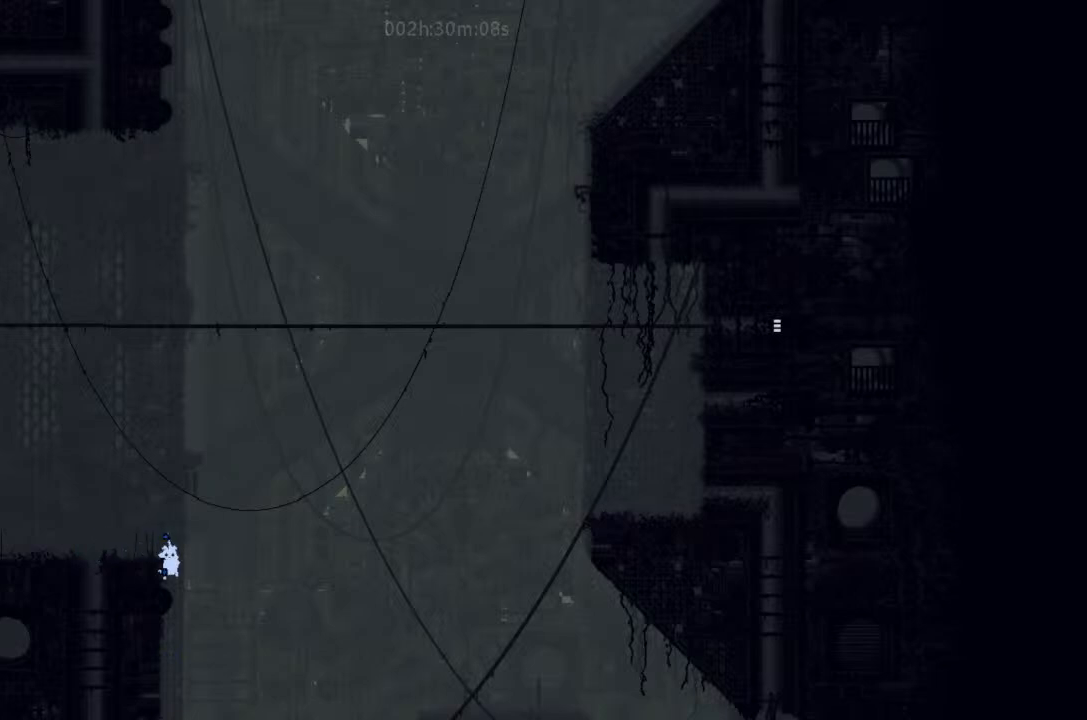
{"keys": ["left", "up"], "events": [[33, "g", "up"], [100, "g", "down"], [200, "down", "up"], [200, "left", "down"], [266, "g", "up"], [266, "up", "down"], [433, "up", "up"], [466, "up", "down"]]}
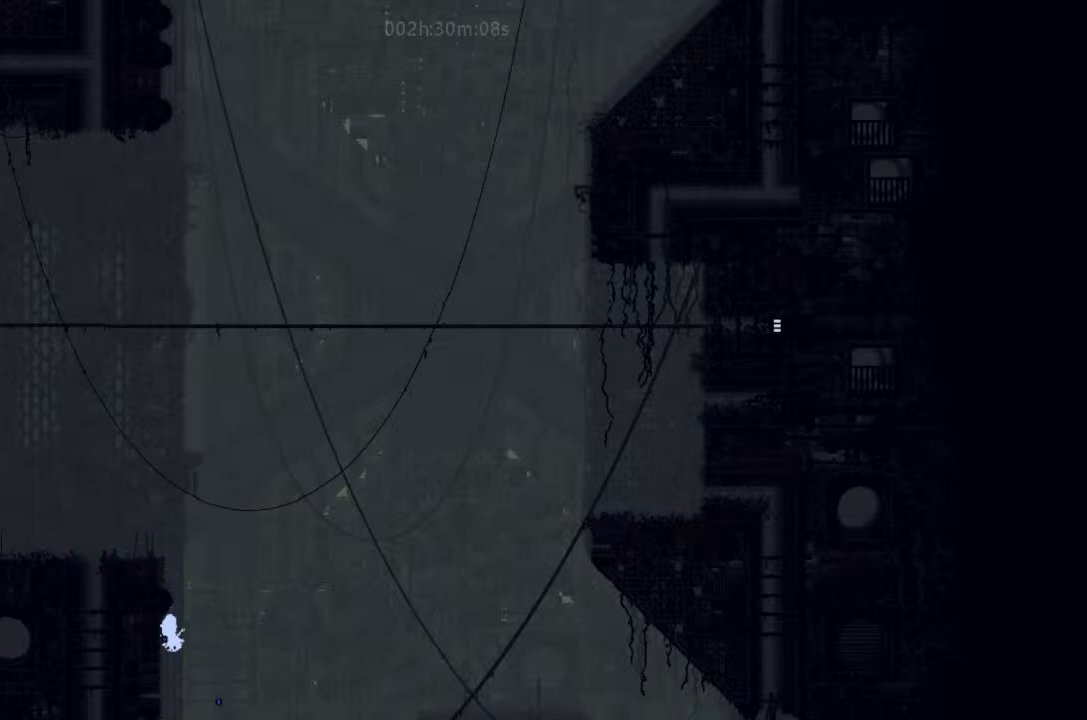
{"keys": ["j", "up"], "events": [[233, "j", "down"], [400, "left", "up"]]}
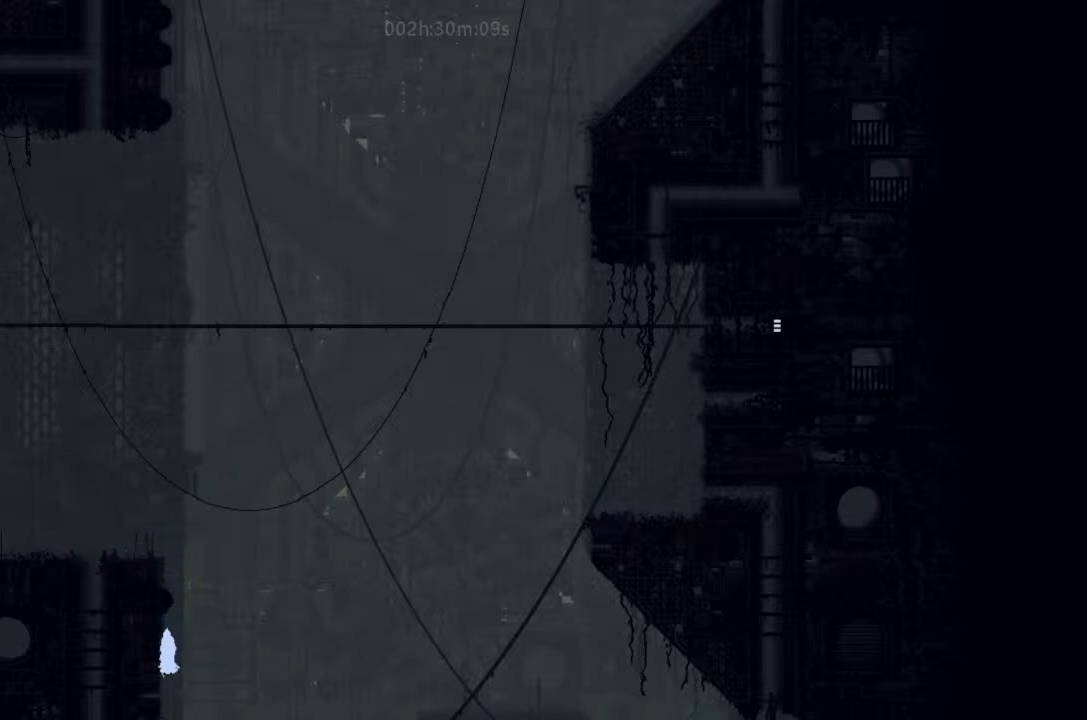
{"keys": ["left", "up"], "events": [[33, "j", "up"], [66, "left", "down"], [233, "left", "up"], [400, "left", "down"]]}
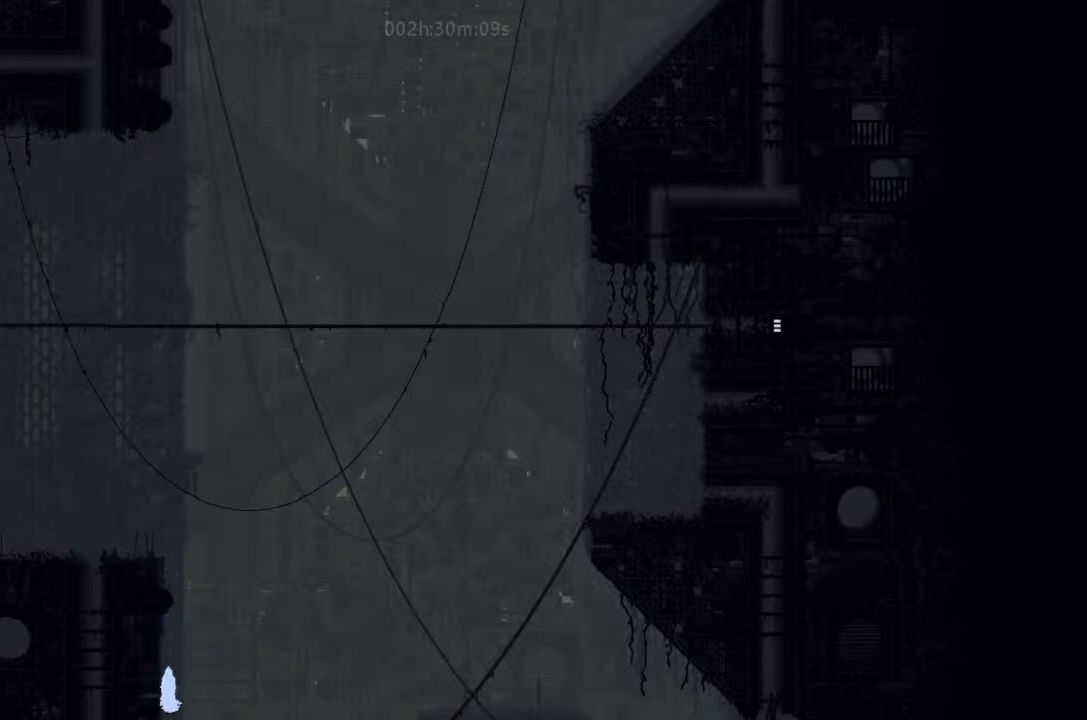
{"keys": ["left", "up"], "events": [[66, "left", "up"], [100, "right", "down"], [266, "left", "down"], [266, "right", "up"]]}
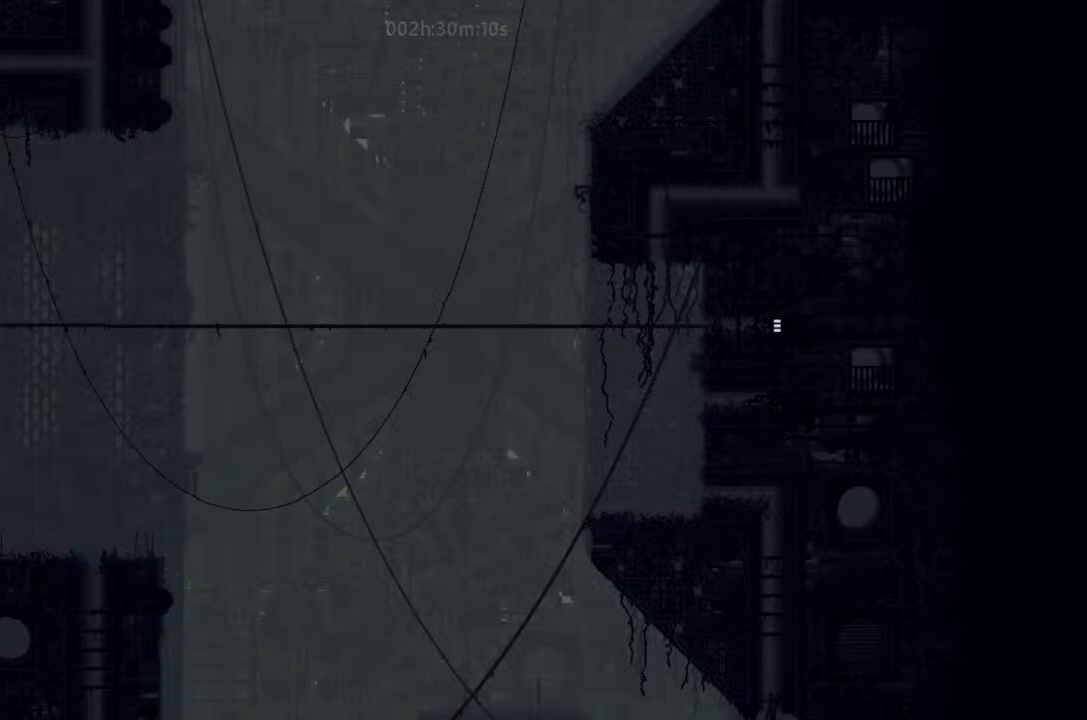
{"keys": ["j", "left", "up"], "events": [[233, "j", "down"], [233, "left", "up"], [400, "left", "down"]]}